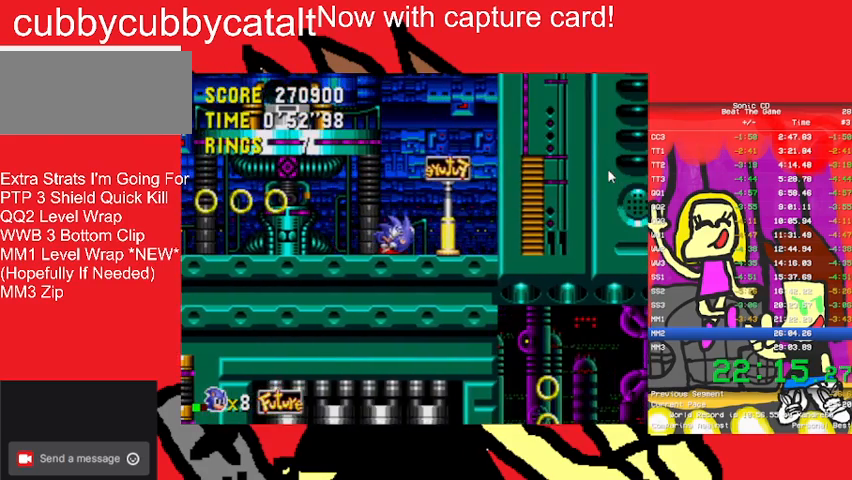
Gameplay with a controller (Nintendo layout); each line is a JSON object with the inputs held at the frame after it. "events" lists button and stick changes between this image and that frame as [ms after this image, input, new state], when the widget could be followed in between. Not read: L3 R3 START.
{"buttons": ["DPAD_UP", "DPAD_RIGHT"], "events": []}
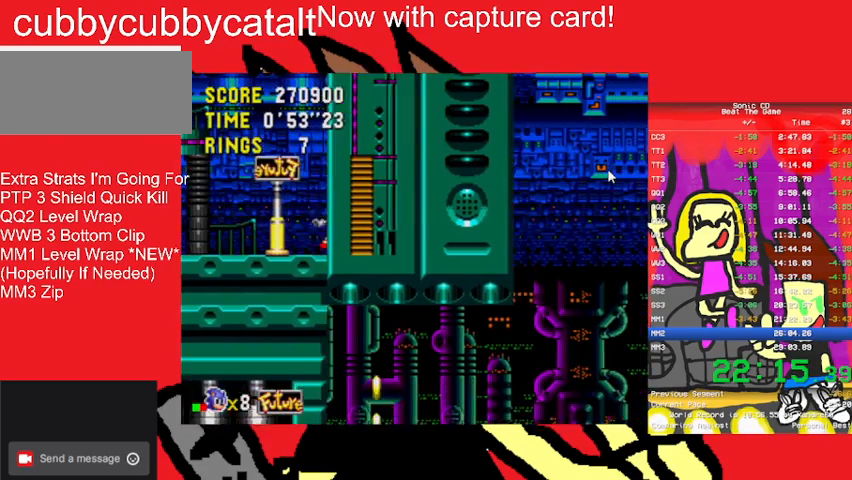
{"buttons": ["DPAD_LEFT"], "events": [[67, "DPAD_UP", "up"], [100, "DPAD_RIGHT", "up"], [367, "DPAD_LEFT", "down"], [400, "DPAD_UP", "down"], [500, "DPAD_UP", "up"]]}
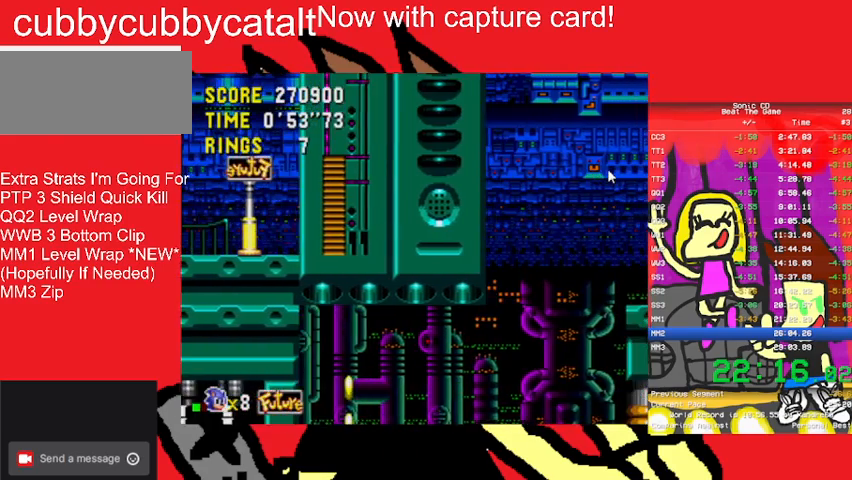
{"buttons": [], "events": [[67, "DPAD_LEFT", "up"]]}
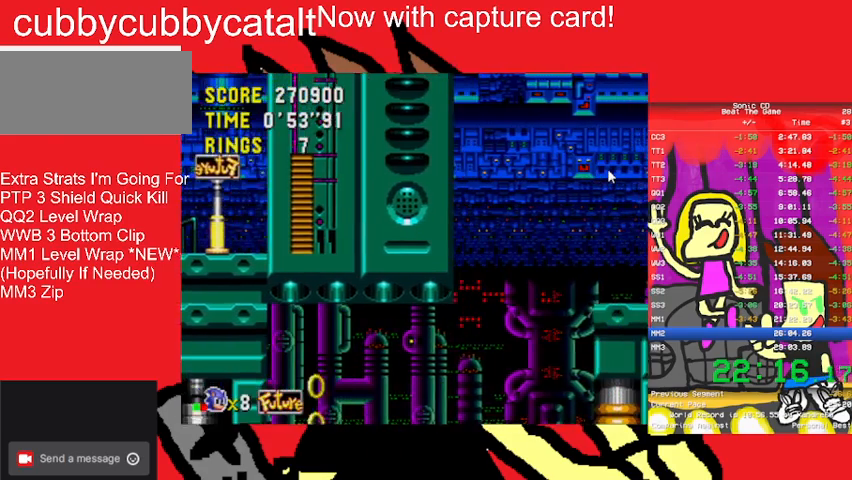
{"buttons": ["DPAD_RIGHT"], "events": [[467, "DPAD_RIGHT", "down"]]}
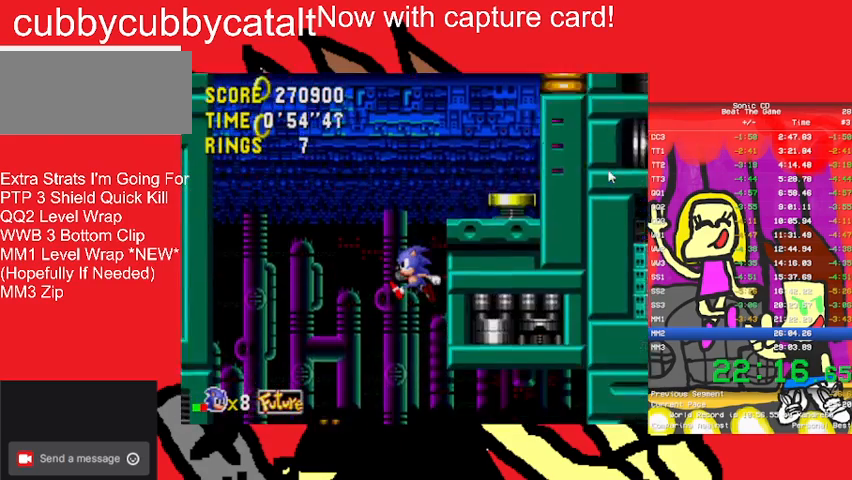
{"buttons": [], "events": [[300, "DPAD_RIGHT", "up"]]}
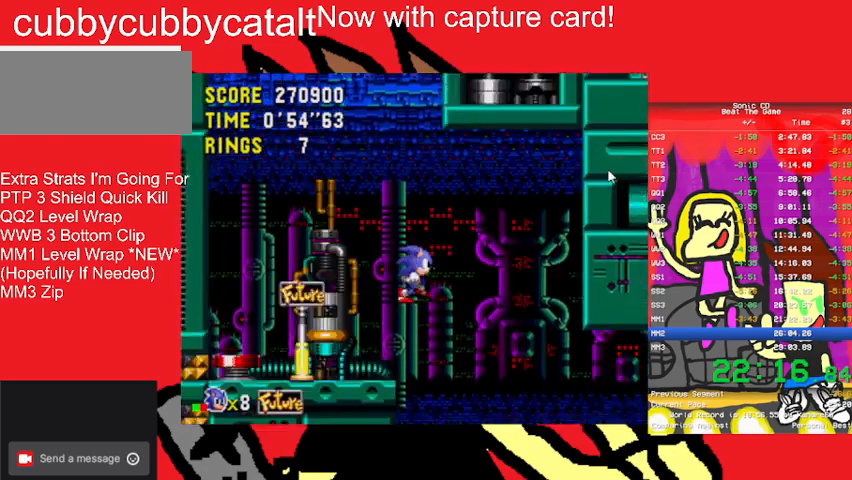
{"buttons": ["A", "B"], "events": [[133, "DPAD_LEFT", "down"], [167, "DPAD_UP", "down"], [233, "A", "down"], [233, "DPAD_UP", "up"], [267, "B", "down"], [267, "DPAD_LEFT", "up"]]}
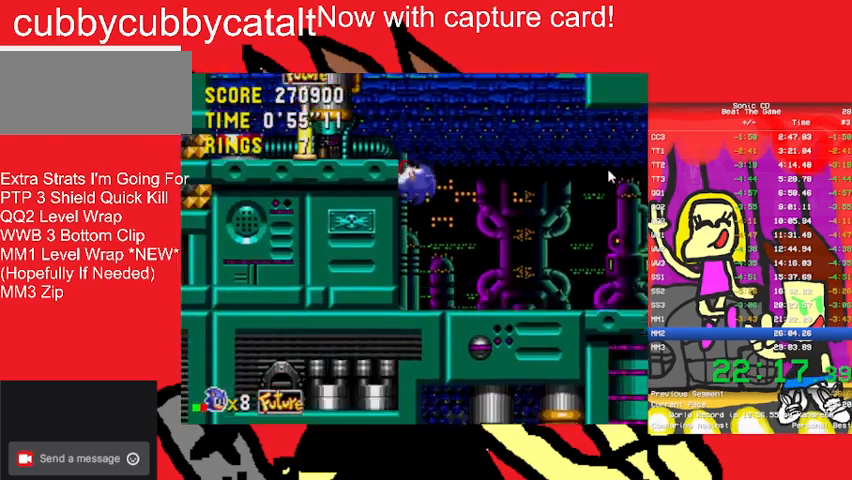
{"buttons": ["A", "B", "DPAD_LEFT"], "events": [[133, "A", "up"], [133, "B", "up"], [133, "DPAD_LEFT", "down"], [133, "DPAD_UP", "down"], [167, "DPAD_UP", "up"], [400, "A", "down"], [400, "B", "down"]]}
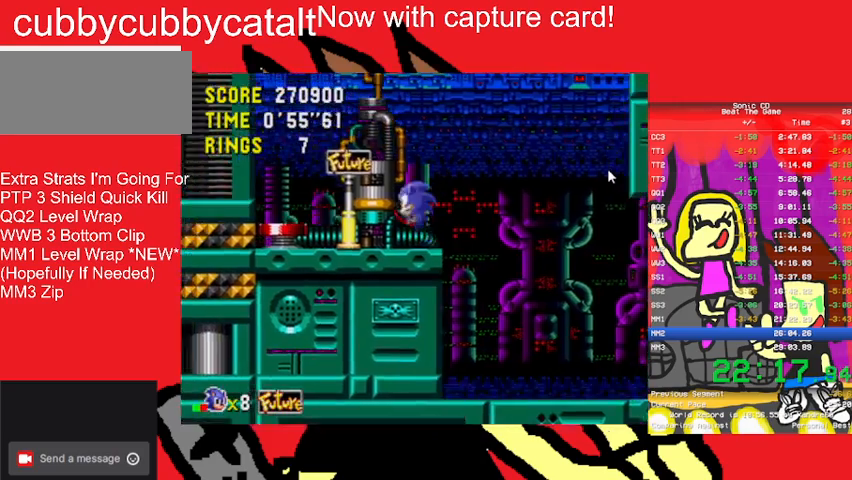
{"buttons": [], "events": [[133, "A", "up"], [133, "B", "up"], [333, "DPAD_LEFT", "up"]]}
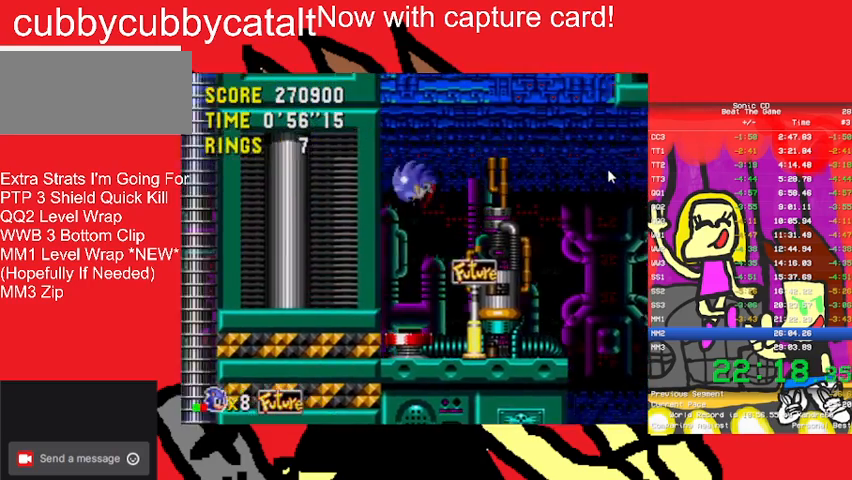
{"buttons": ["DPAD_RIGHT"], "events": [[33, "DPAD_RIGHT", "down"], [267, "DPAD_RIGHT", "up"], [467, "DPAD_RIGHT", "down"]]}
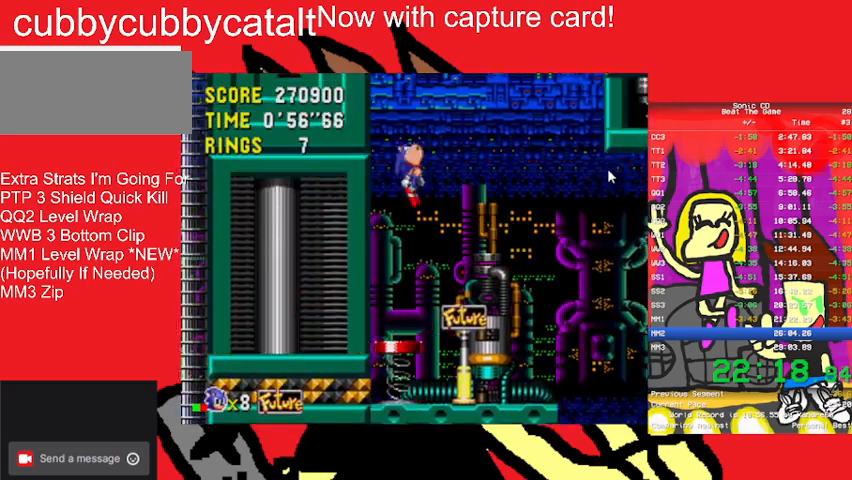
{"buttons": ["DPAD_RIGHT"], "events": []}